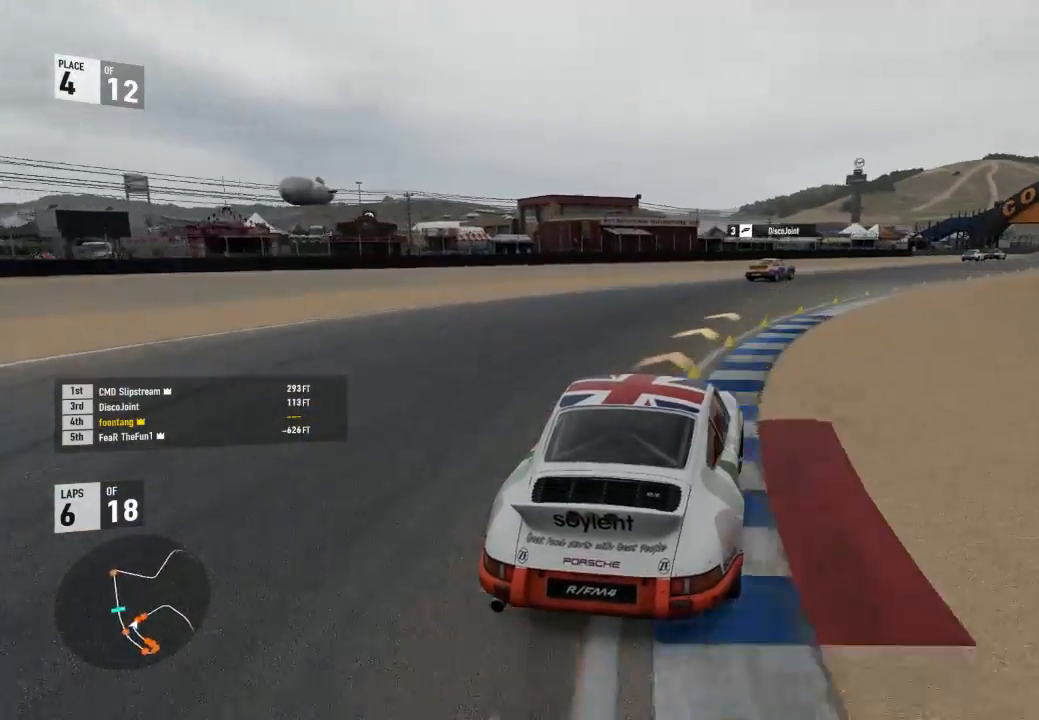
Gameplay with a controller (Xbox layout); each line is a JSON object with the inputs held at the frame after it. "events" lists button and stick changes between this image and that frame as [ms after this image, input, new state], when the widget could be followed in between.
{"buttons": ["R2"], "left_stick": "right", "right_stick": "center", "events": []}
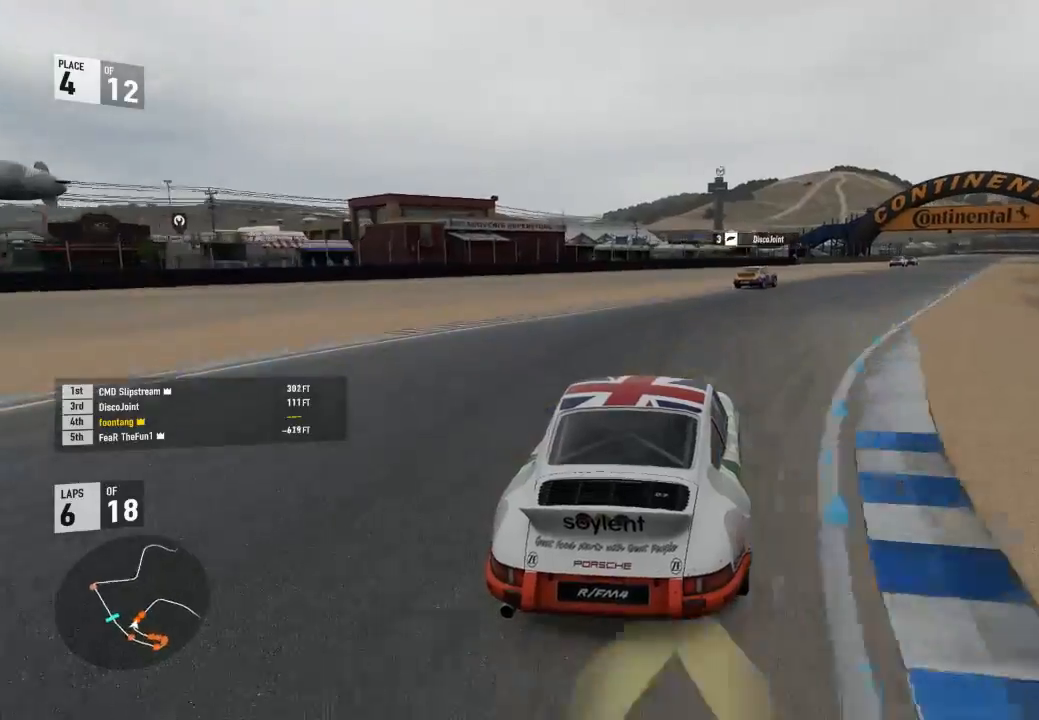
{"buttons": ["R2"], "left_stick": "right", "right_stick": "center", "events": []}
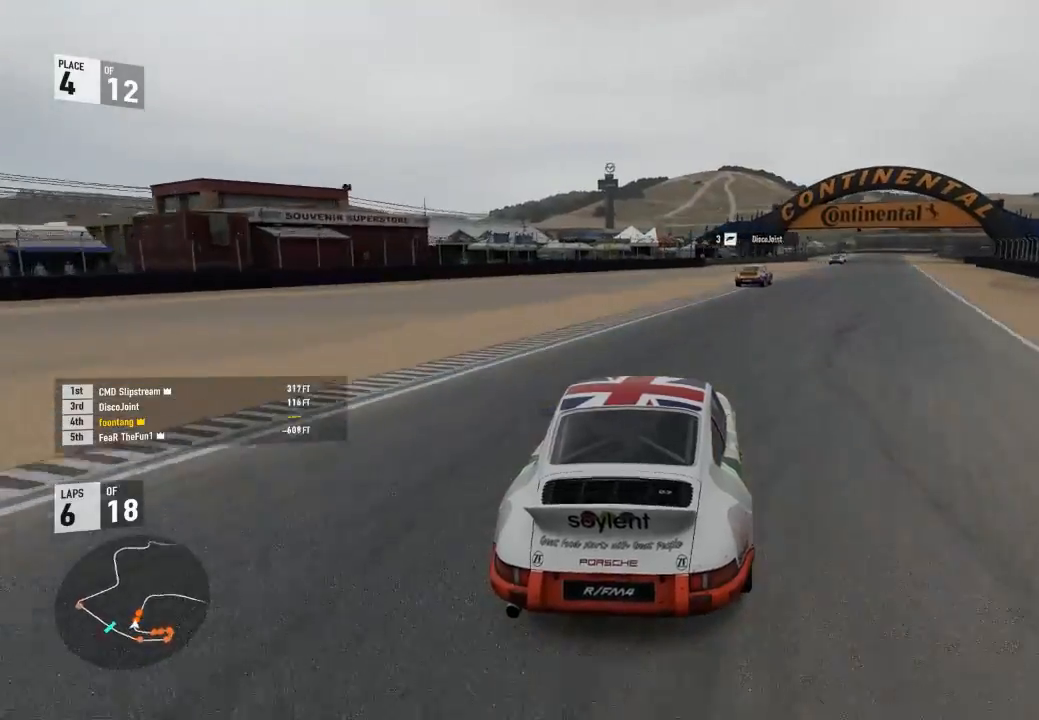
{"buttons": ["R2"], "left_stick": "right", "right_stick": "center", "events": []}
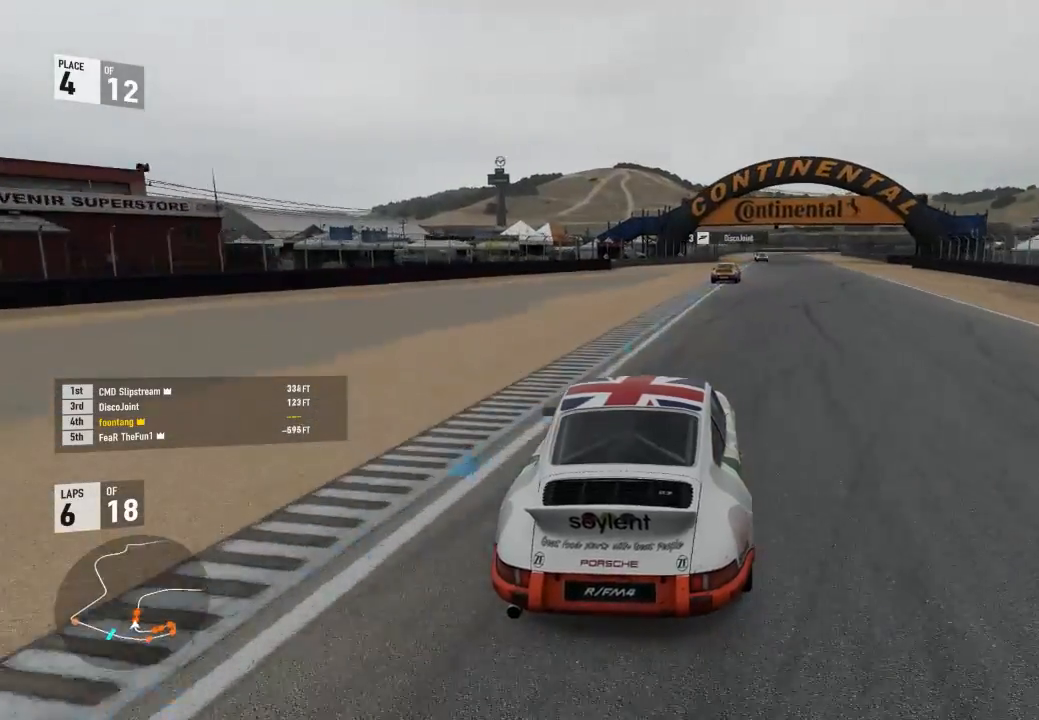
{"buttons": ["R2"], "left_stick": "center", "right_stick": "center", "events": [[300, "left_stick", "center"]]}
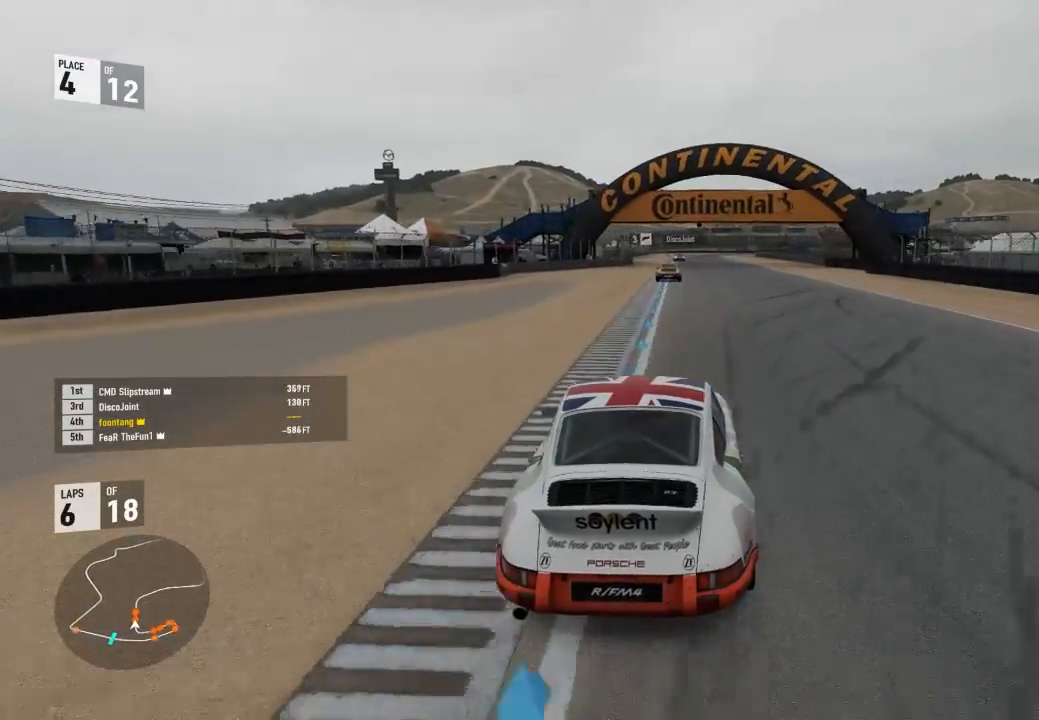
{"buttons": ["R2"], "left_stick": "center", "right_stick": "center", "events": []}
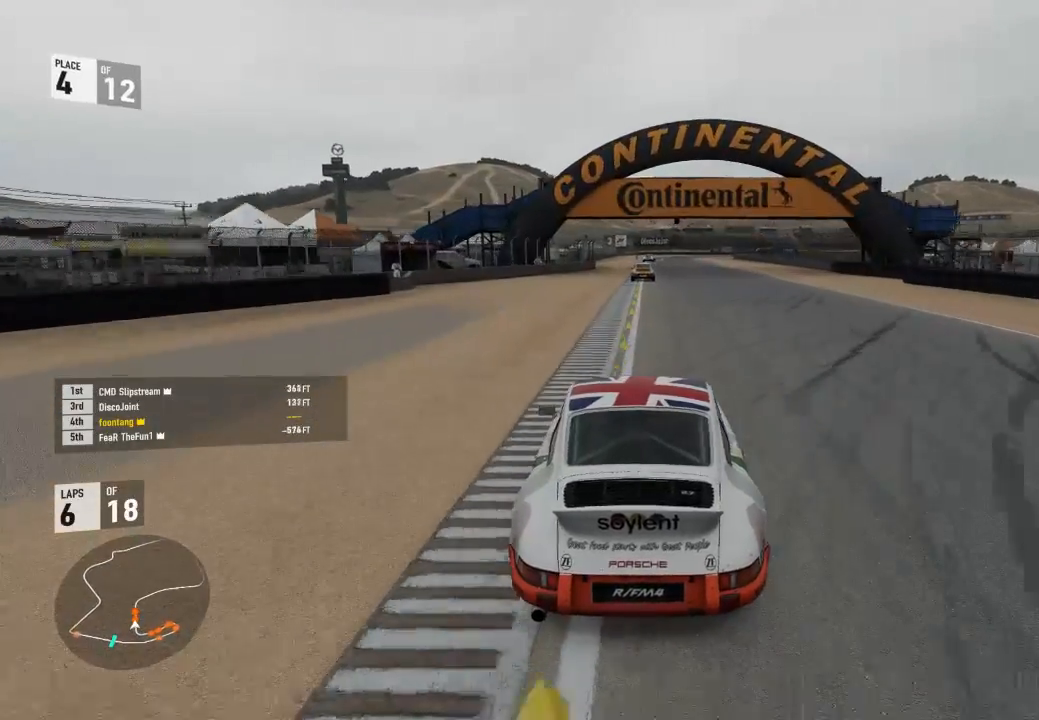
{"buttons": ["R2"], "left_stick": "center", "right_stick": "center", "events": [[167, "left_stick", "right"], [267, "left_stick", "center"]]}
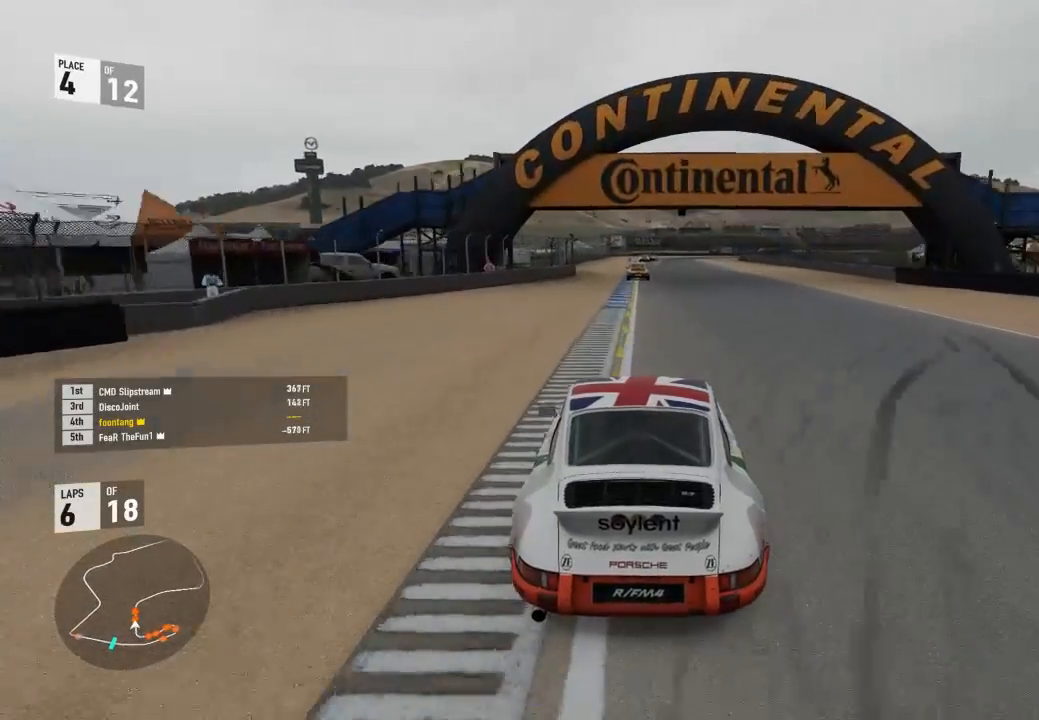
{"buttons": ["R2"], "left_stick": "center", "right_stick": "center", "events": [[133, "left_stick", "right"], [200, "left_stick", "center"]]}
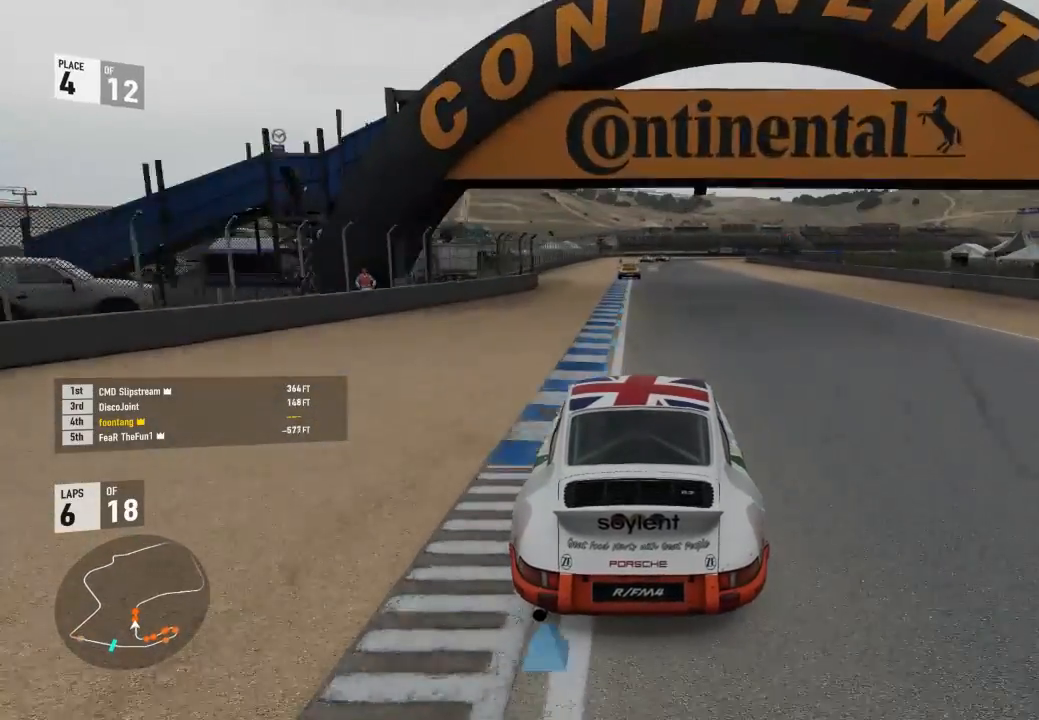
{"buttons": ["R2"], "left_stick": "center", "right_stick": "center", "events": [[33, "A", "down"], [33, "B", "down"], [33, "R2", "up"], [133, "R2", "down"], [167, "A", "up"], [200, "B", "up"]]}
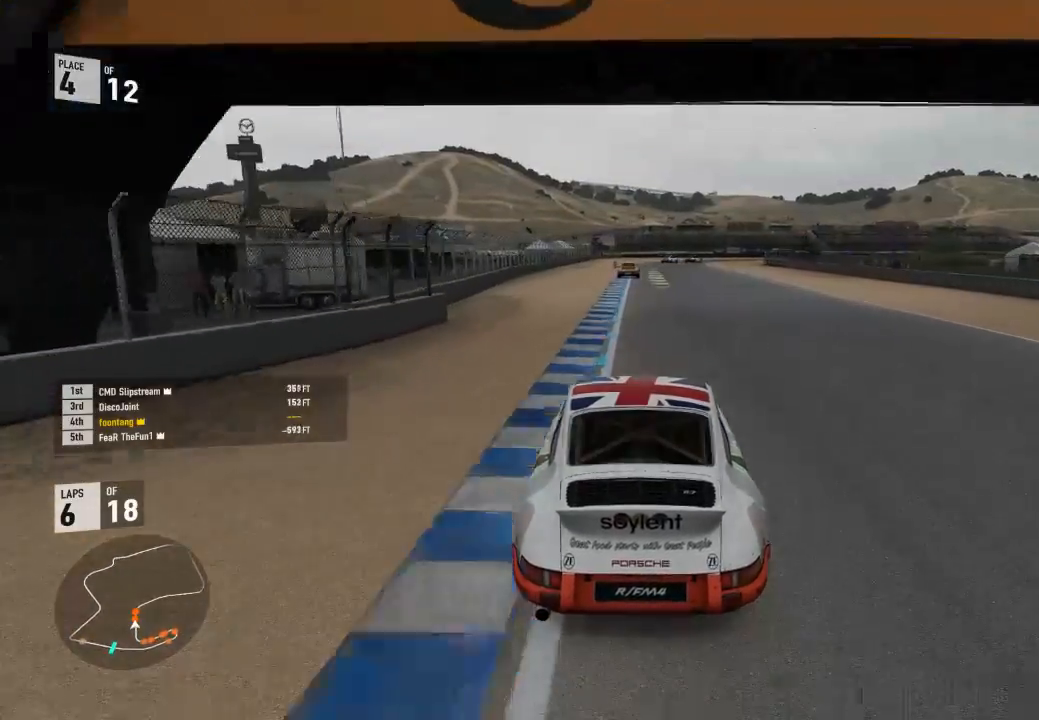
{"buttons": ["R2"], "left_stick": "center", "right_stick": "center", "events": []}
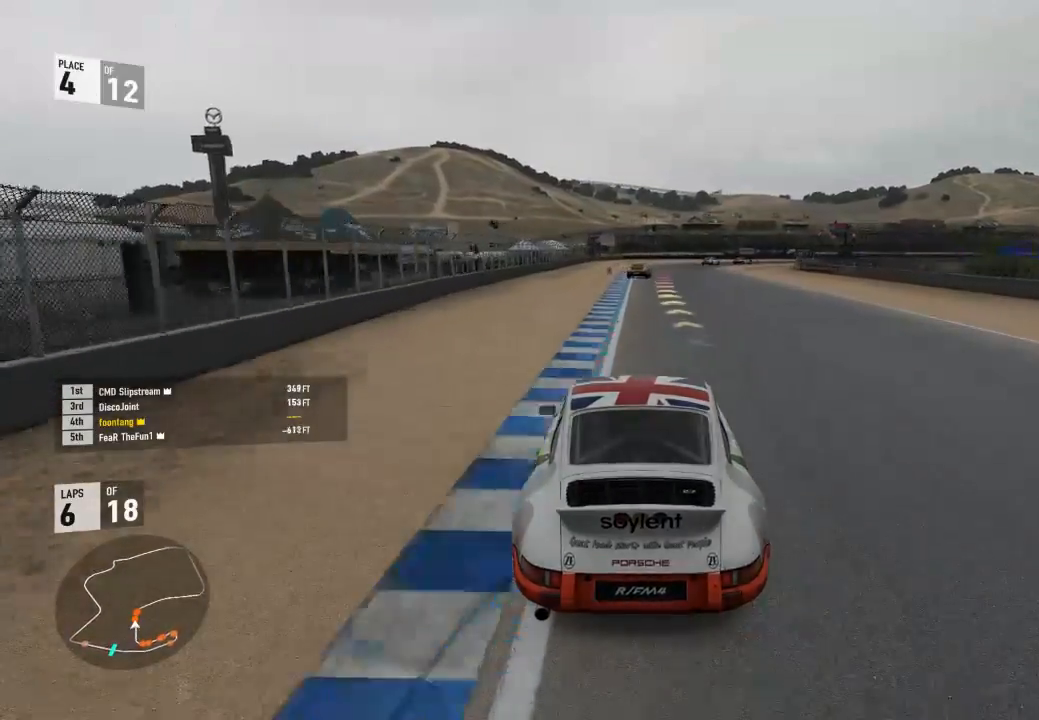
{"buttons": ["R2"], "left_stick": "center", "right_stick": "center", "events": []}